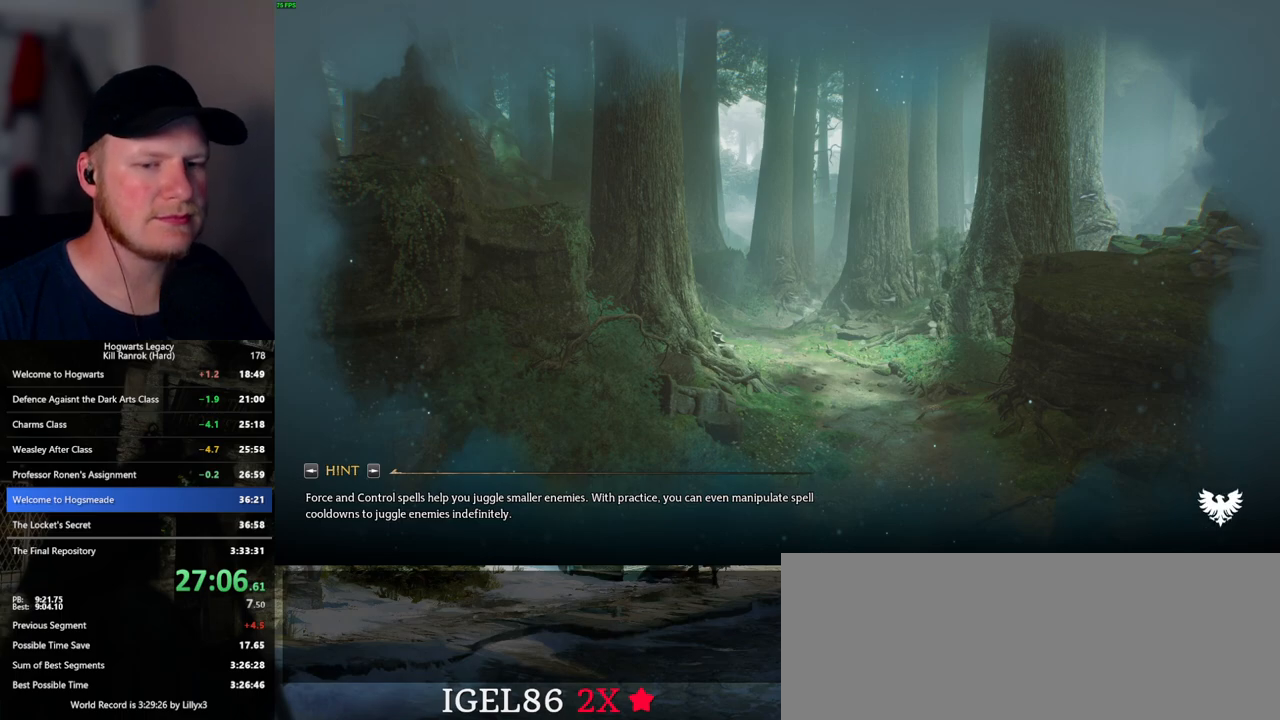
Gameplay with keyboard and mouse; each line is a JSON object with the keys and mouse buttons held at the frame after it. "events" lists presses ("down") and releases ("up") of ".", "/", "0", "1", "2", "3", "4", "5", "6", "7", "8", "9", "a", "alt_l", "alt_r", "b", "backslash", "backspace", "c", "caps_lock", "comma", "ctrl_l", "ctrl_r", "d", "e", "equals", "escape", "f", "f1", "f10", "f11", "f12", "f2", "f3", "f5", "f6", "f7", "f8", "f9", "g", "h", "i", "j", "k", "l", "lbracket", "m", "minus", "n", "o", "p", "q", "quote", "r", "rbracket", "return", "s", "semicolon", "shift_l", "shift_r", "space", "super_l", "super_r", "t", "tab", "tilde", "u", "v", "w", "x", "y", "z", "mouse_left", "mouse_wheel", "mouse_right", "mouse_mb4" and "mouse_mb5" between this image and that frame as [ms after this image, input, new state], when the widget could be followed in between. "mouse_left", "mouse_wheel", "mouse_right", "mouse_mb4", "mouse_mb5" = the "left", "wheel", "right", "mb4", "mb5" buttons of the "mouse" list. No other keys are recorded. "wheel" means that the mouse wheel is clicked or scrolled. Mouse movement is not recorded. Not read: f4.
{"keys": [], "mouse": [], "events": [[217, "q", "down"], [467, "q", "up"]]}
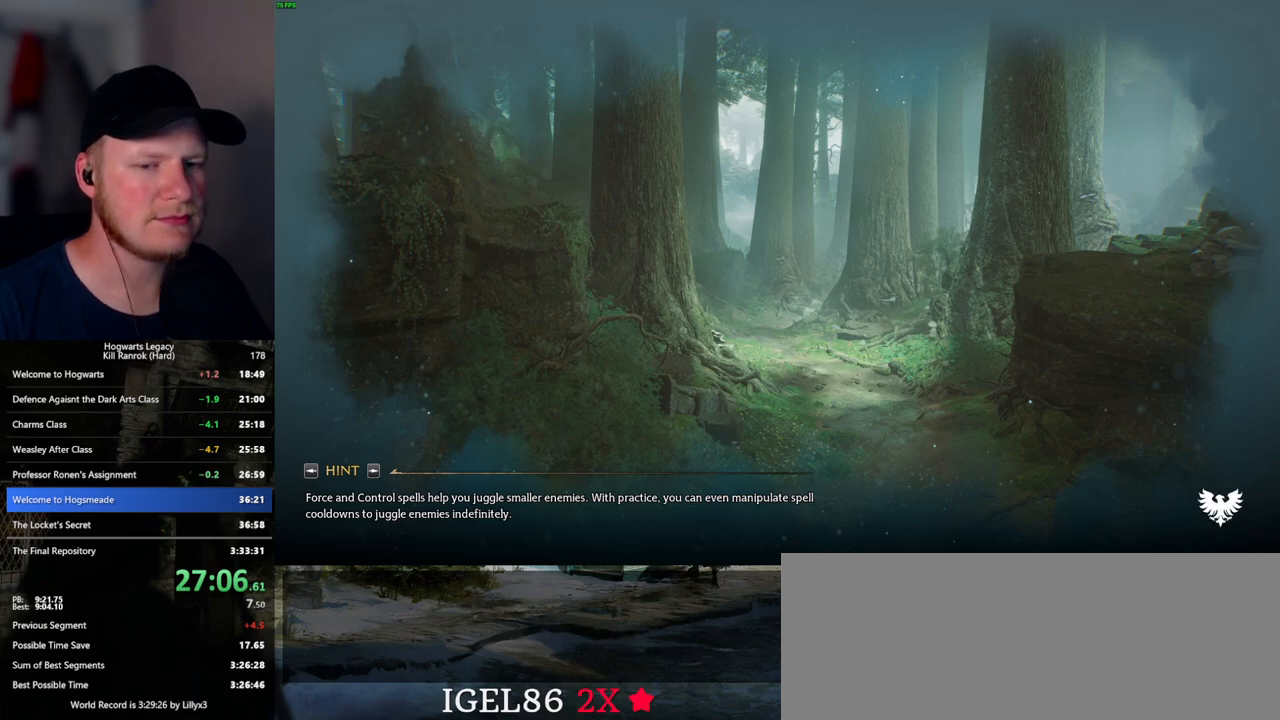
{"keys": ["q"], "mouse": [], "events": [[100, "q", "down"], [367, "q", "up"], [433, "q", "down"]]}
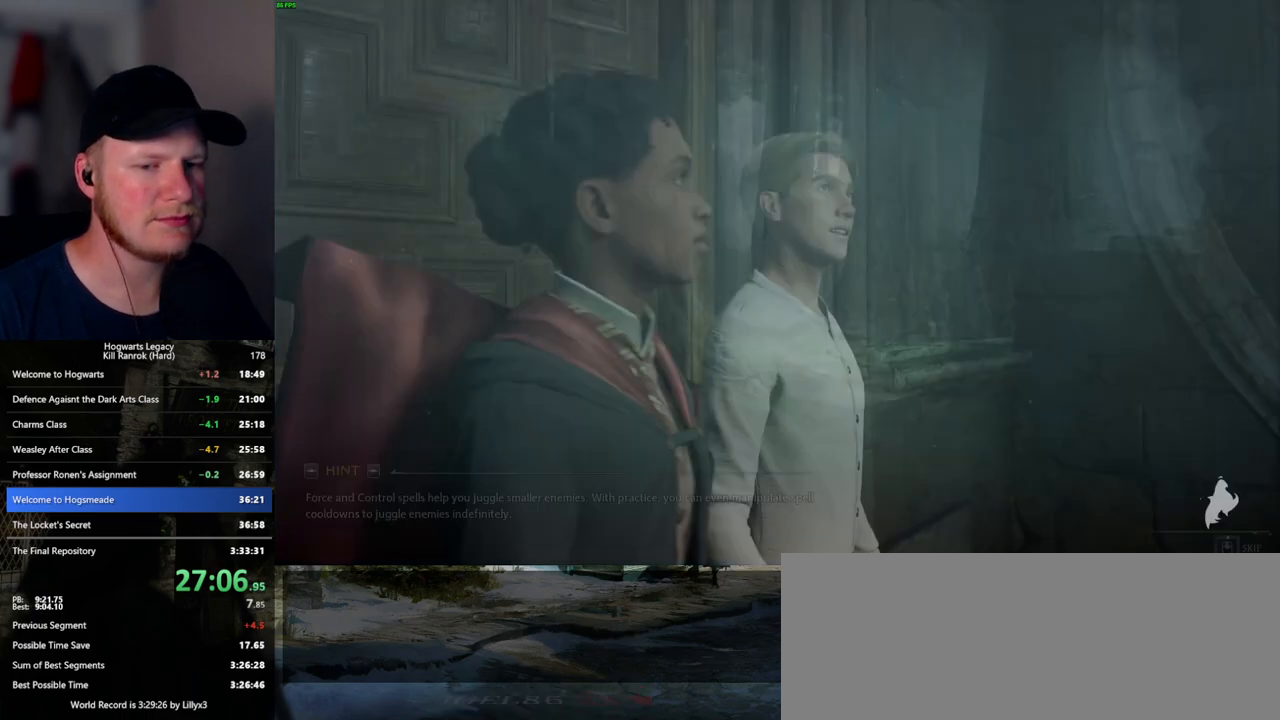
{"keys": ["q"], "mouse": [], "events": []}
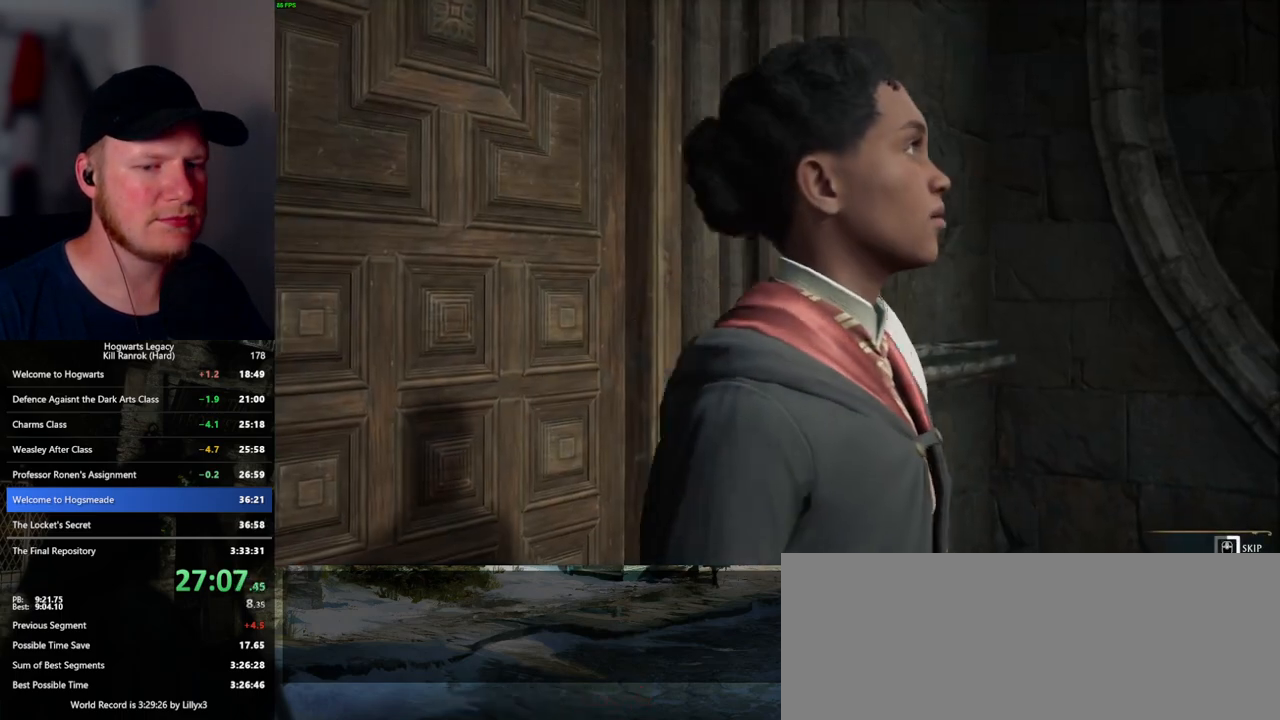
{"keys": ["q"], "mouse": [], "events": []}
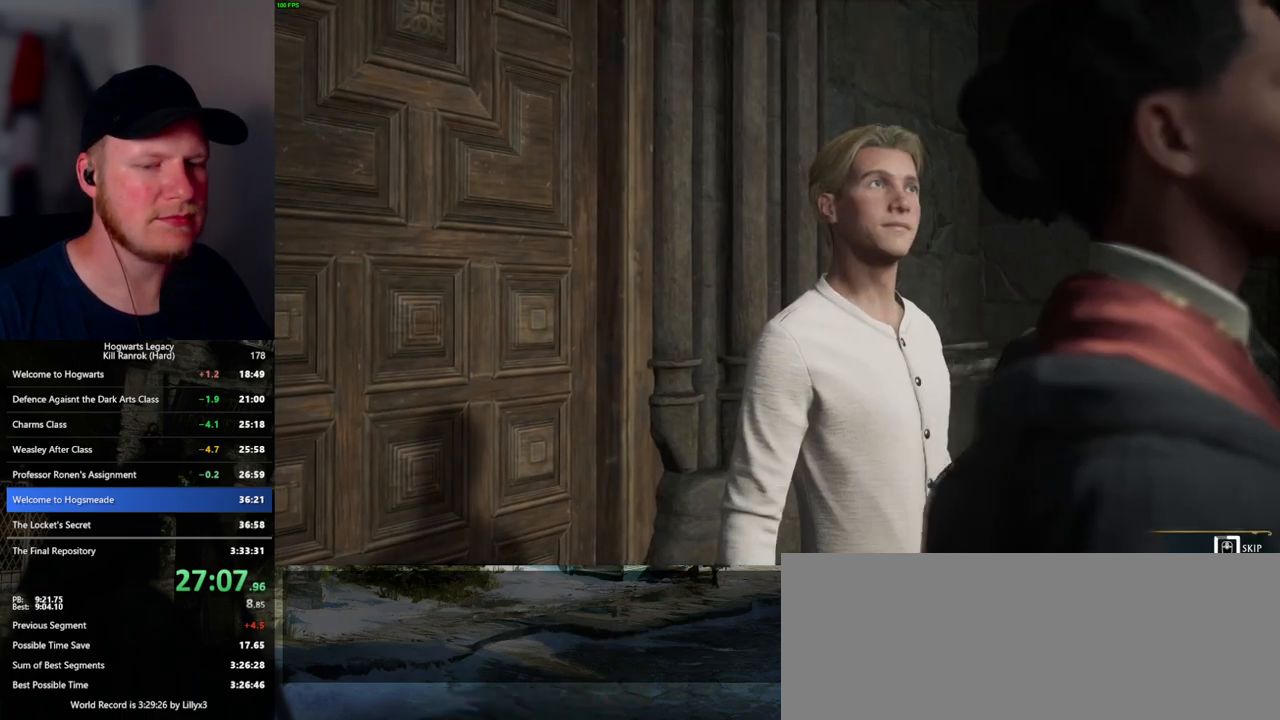
{"keys": ["q"], "mouse": [], "events": []}
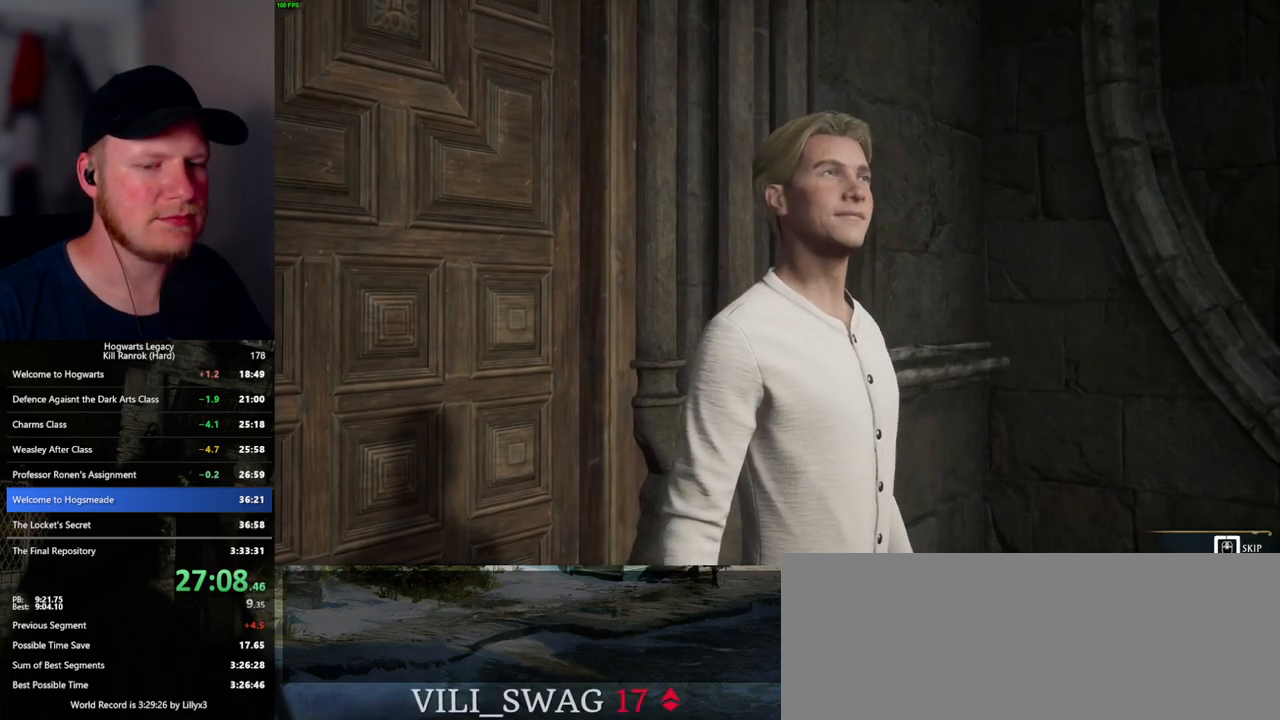
{"keys": ["q"], "mouse": [], "events": []}
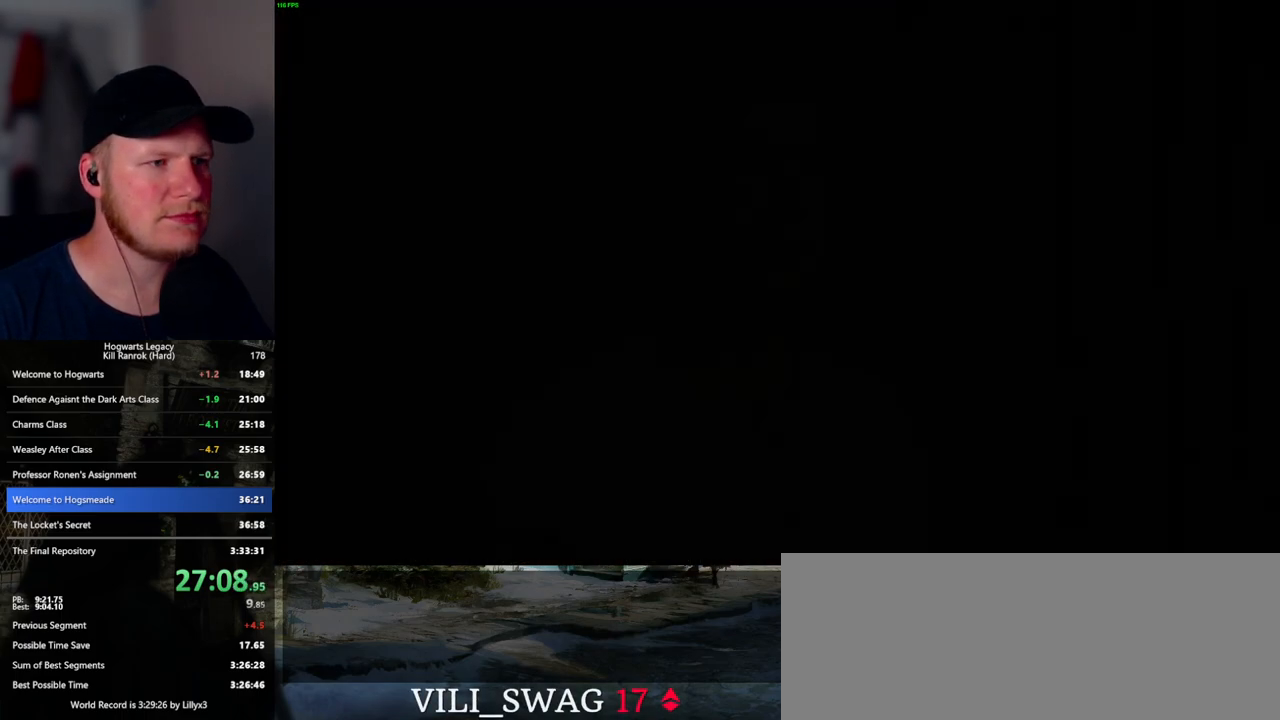
{"keys": ["shift_l", "w"], "mouse": [], "events": [[183, "q", "up"], [217, "w", "down"], [400, "shift_l", "down"]]}
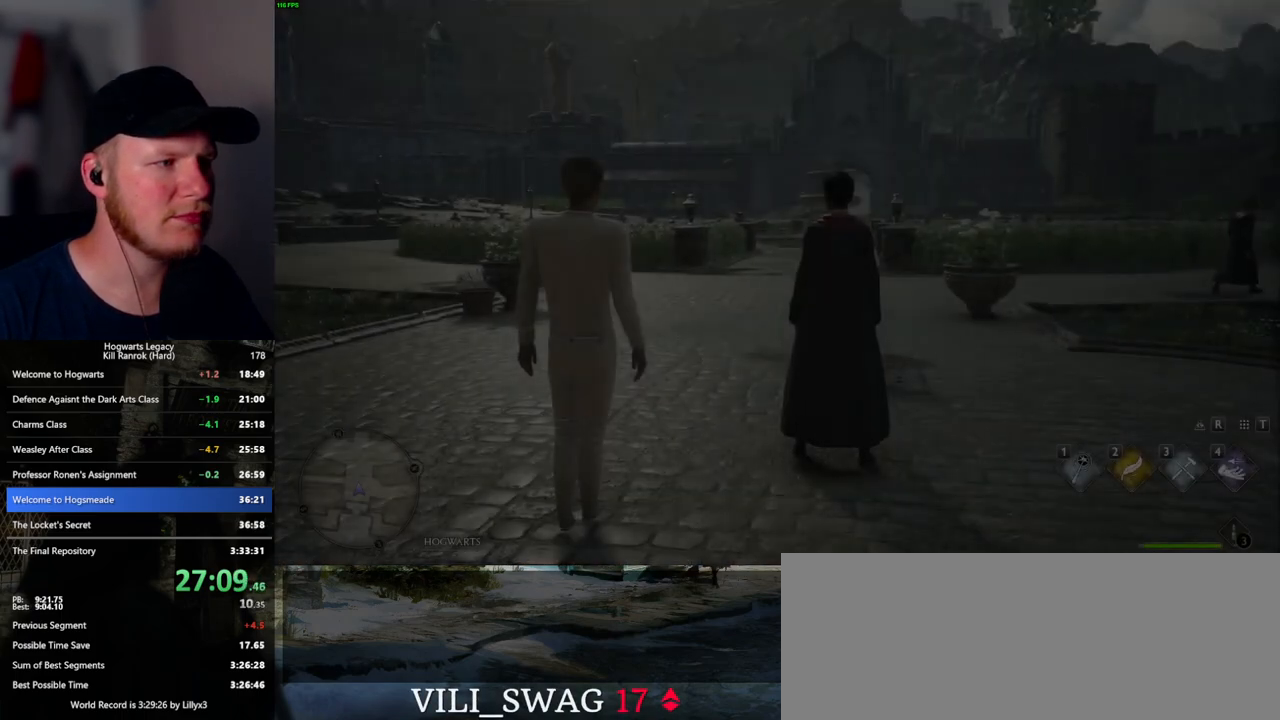
{"keys": ["w"], "mouse": [], "events": [[50, "shift_l", "up"]]}
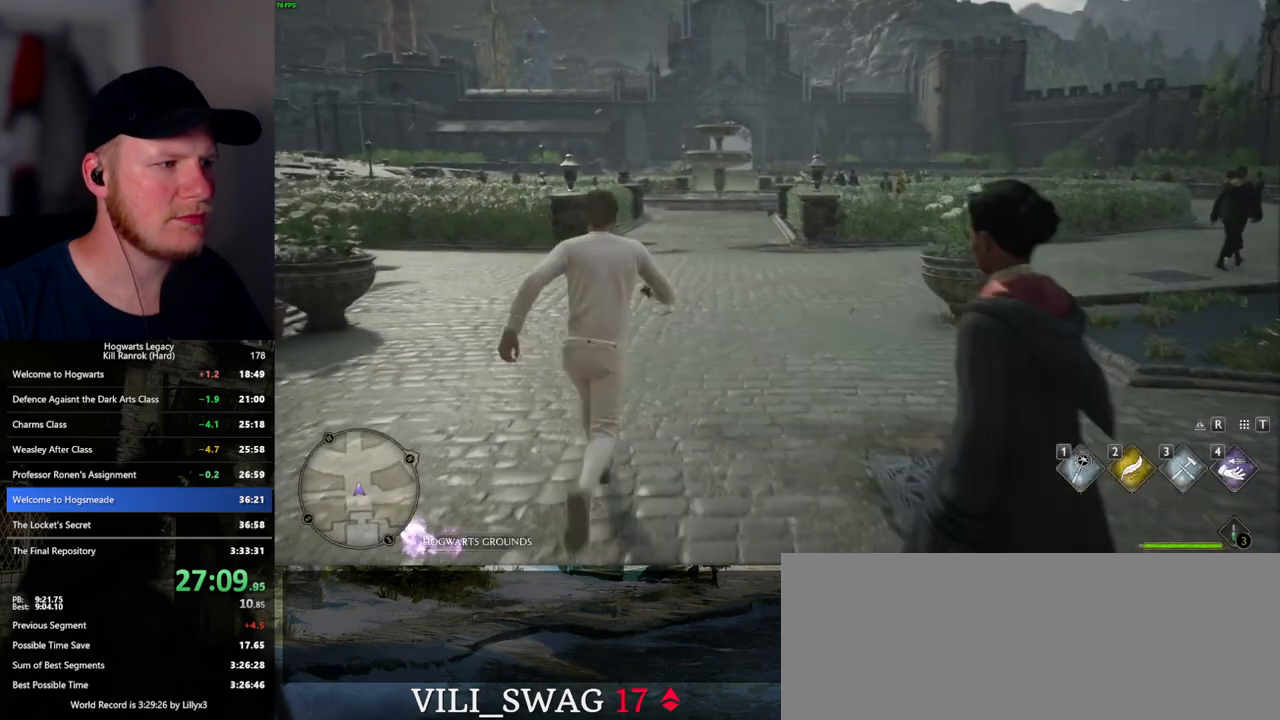
{"keys": ["w"], "mouse": [], "events": []}
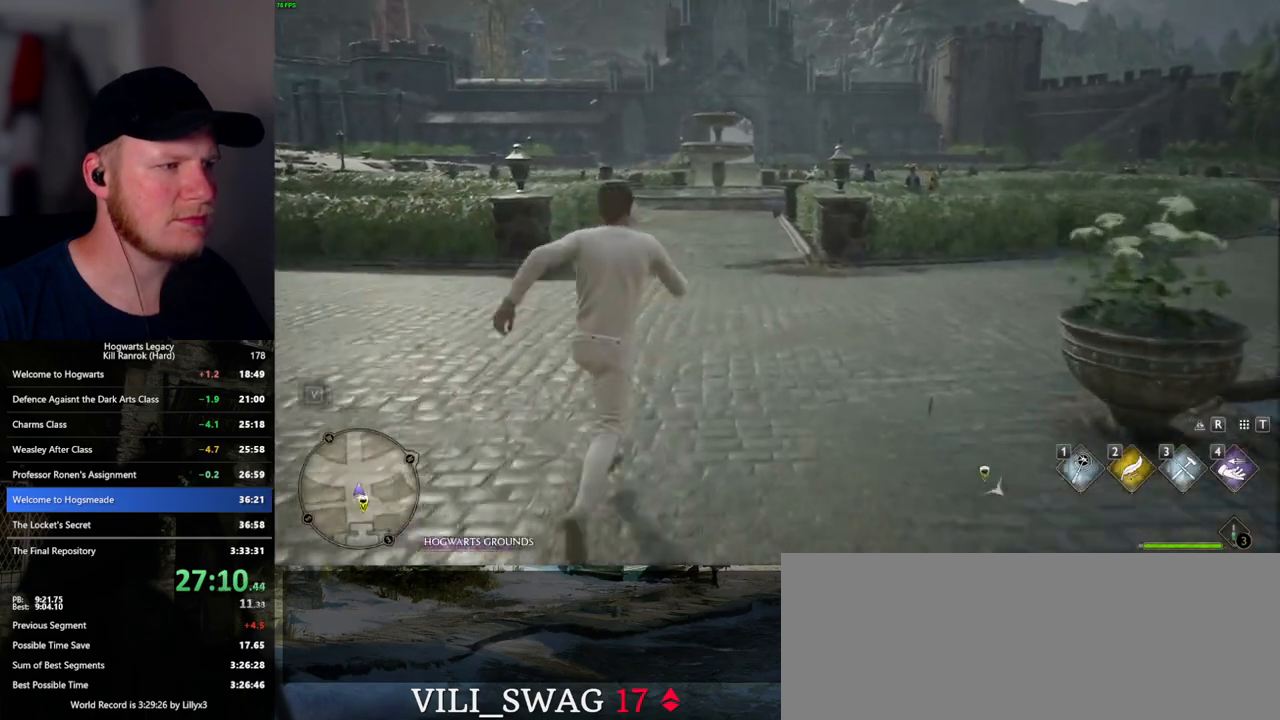
{"keys": ["w"], "mouse": [], "events": [[400, "space", "down"], [467, "space", "up"]]}
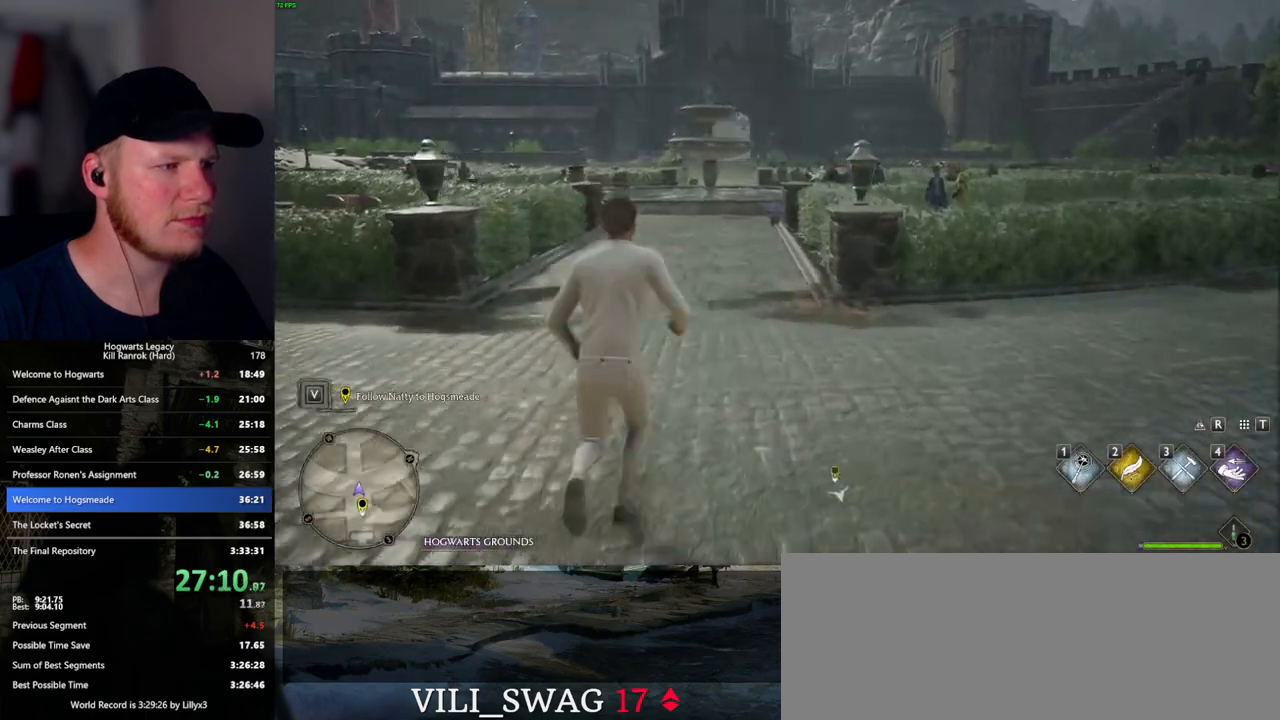
{"keys": ["w"], "mouse": [], "events": [[67, "space", "down"], [150, "space", "up"], [267, "space", "down"], [317, "space", "up"], [433, "space", "down"], [483, "space", "up"]]}
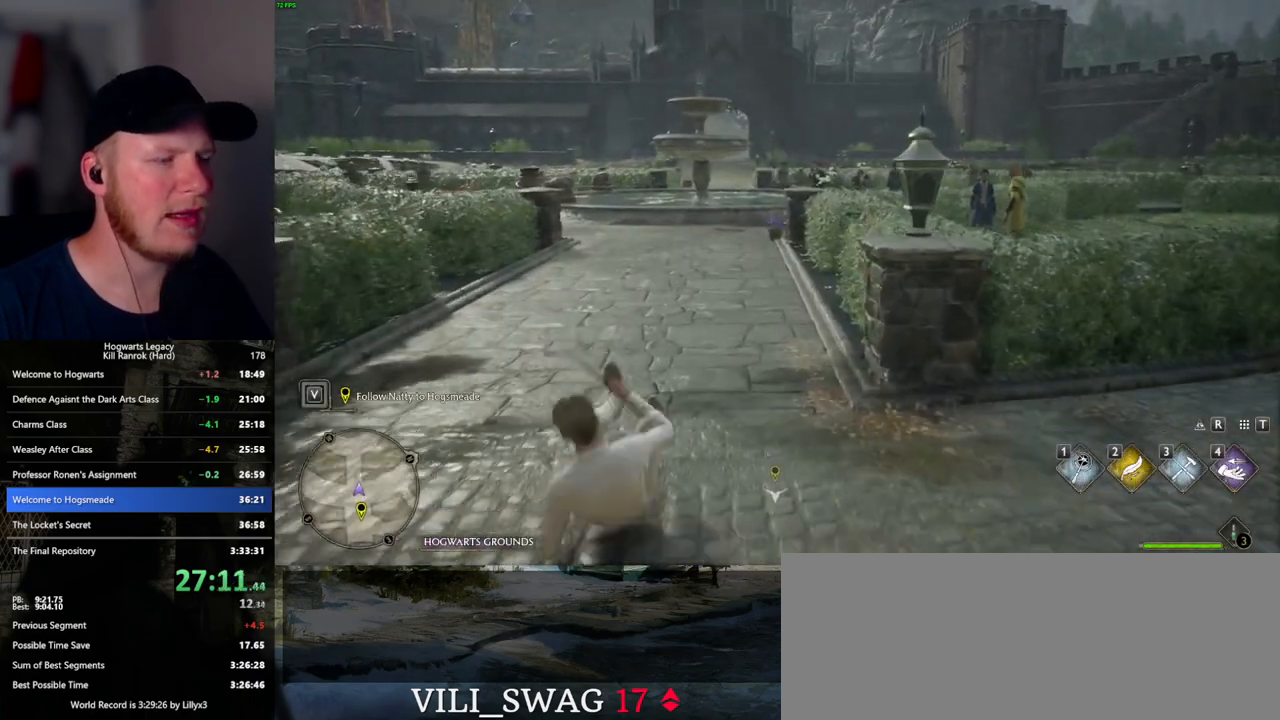
{"keys": ["w"], "mouse": [], "events": [[100, "space", "down"], [150, "space", "up"], [267, "space", "down"], [333, "space", "up"], [433, "space", "down"], [483, "space", "up"]]}
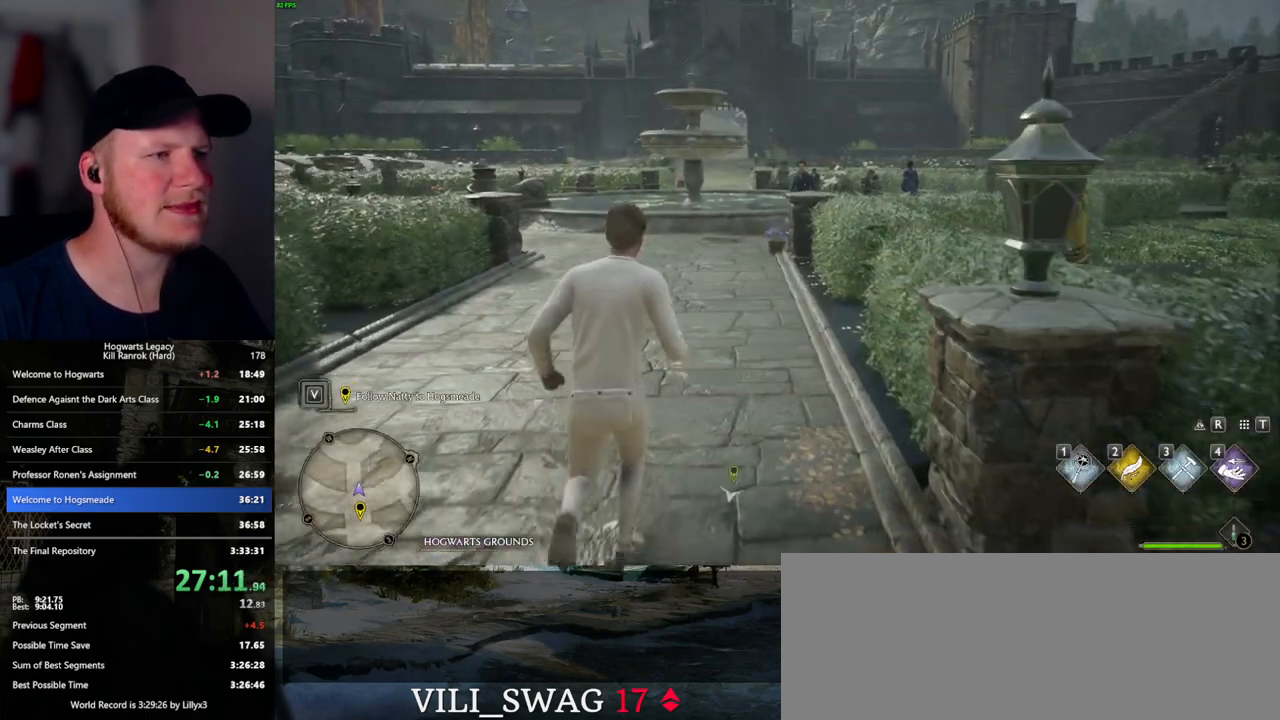
{"keys": ["w"], "mouse": [], "events": [[100, "space", "down"], [150, "space", "up"], [283, "space", "down"], [317, "space", "up"], [450, "space", "down"], [483, "space", "up"]]}
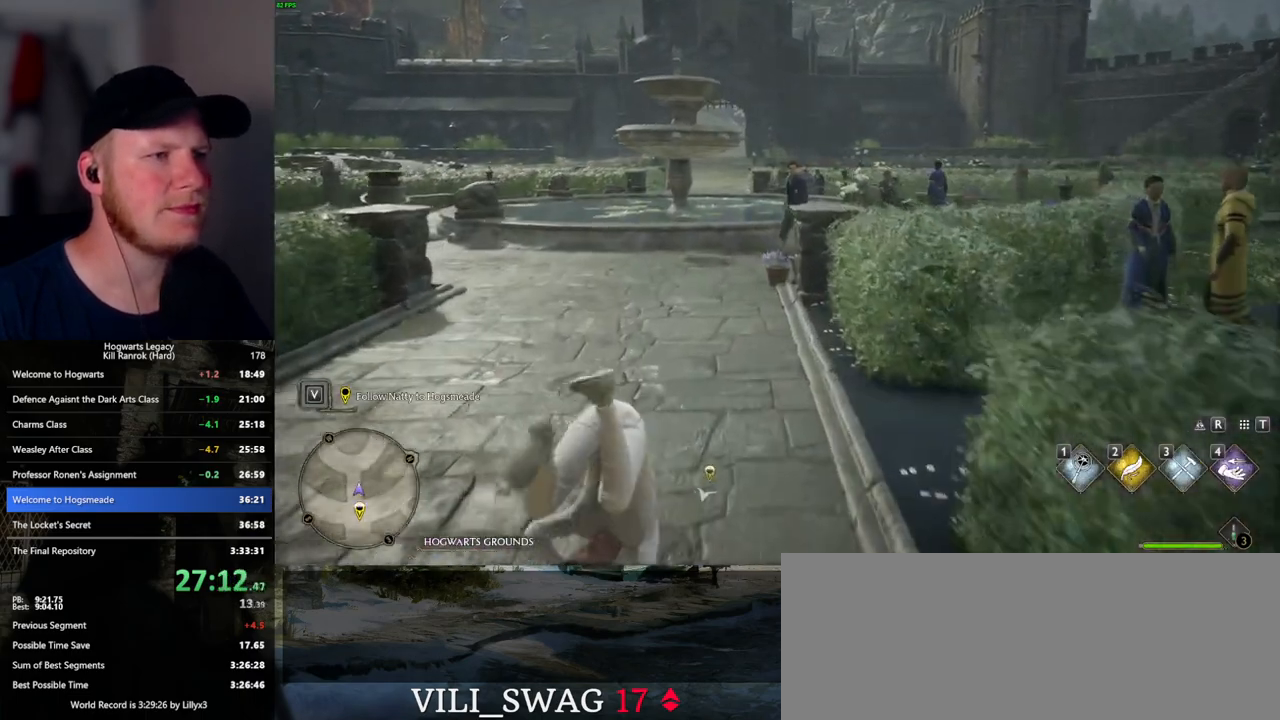
{"keys": ["space", "w"], "mouse": [], "events": [[117, "space", "down"], [183, "space", "up"], [300, "space", "down"], [367, "space", "up"], [467, "space", "down"]]}
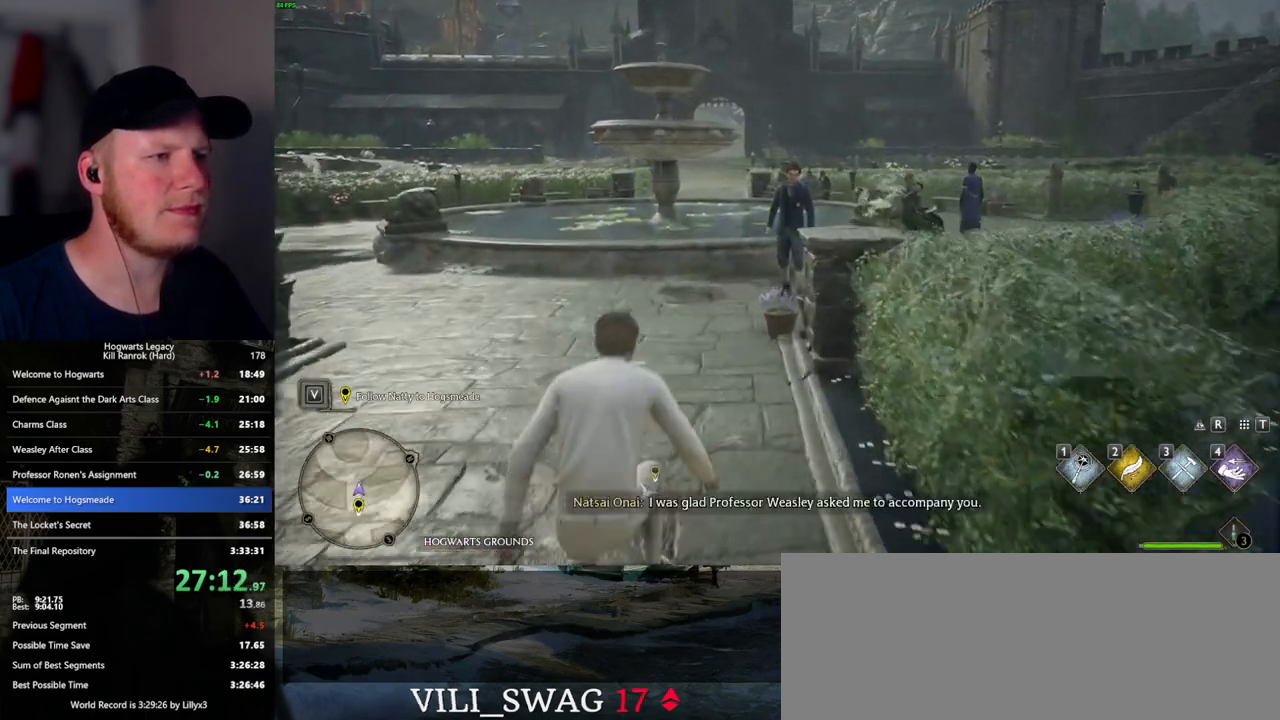
{"keys": ["w"], "mouse": [], "events": [[33, "space", "up"], [150, "space", "down"], [217, "space", "up"], [350, "space", "down"], [400, "space", "up"]]}
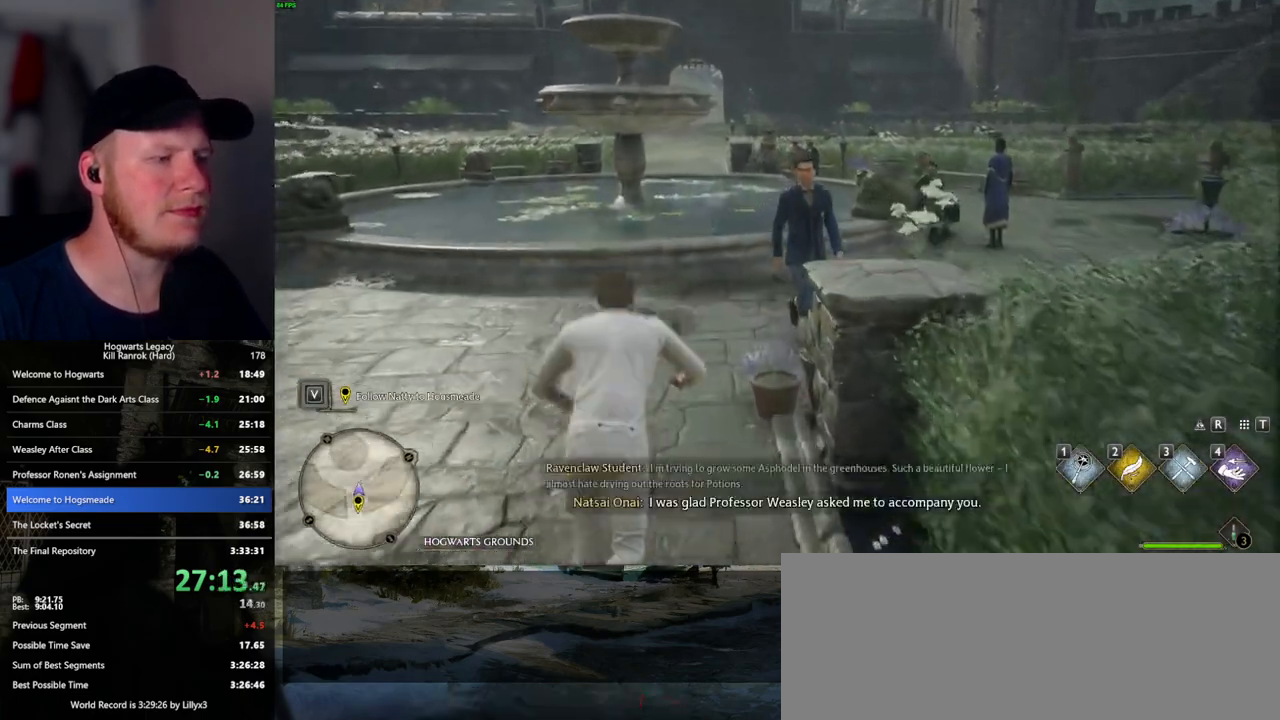
{"keys": ["w"], "mouse": [], "events": [[33, "space", "down"], [100, "space", "up"], [233, "space", "down"], [317, "space", "up"]]}
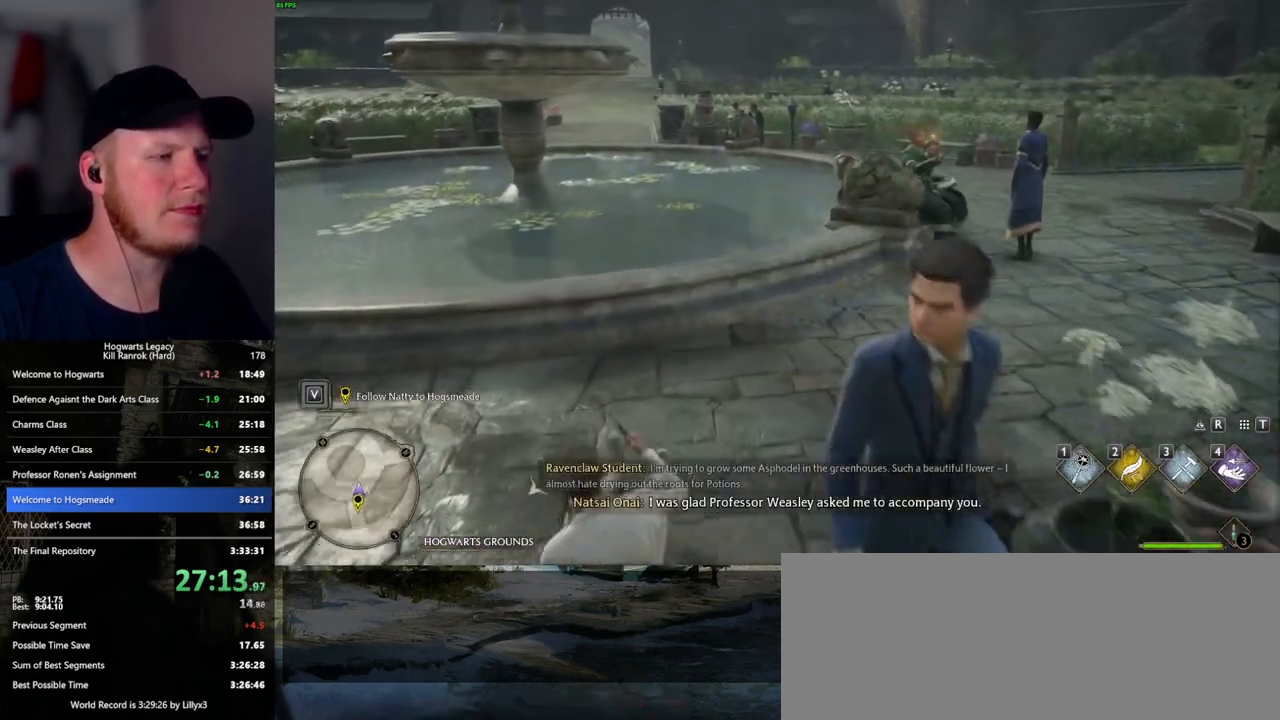
{"keys": ["w"], "mouse": [], "events": [[117, "mouse_mb5", "down"], [317, "mouse_mb5", "up"]]}
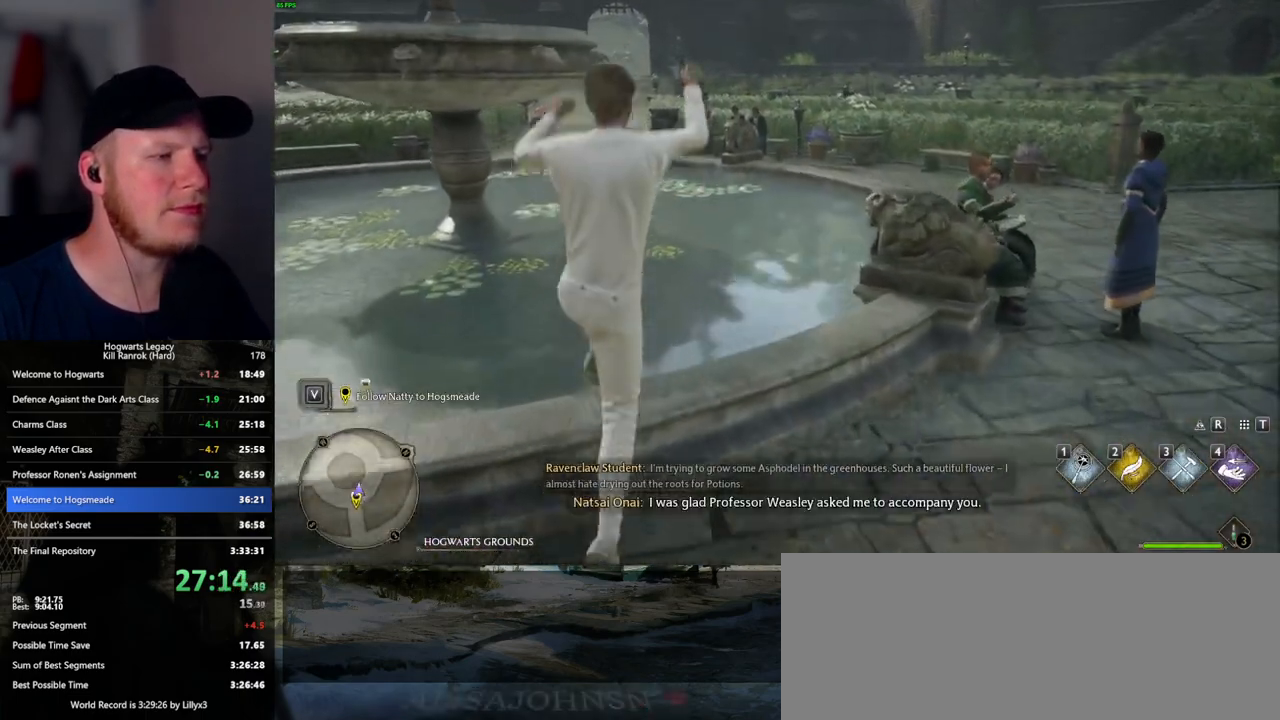
{"keys": ["w"], "mouse": [], "events": [[200, "space", "down"], [283, "space", "up"], [383, "space", "down"], [450, "space", "up"]]}
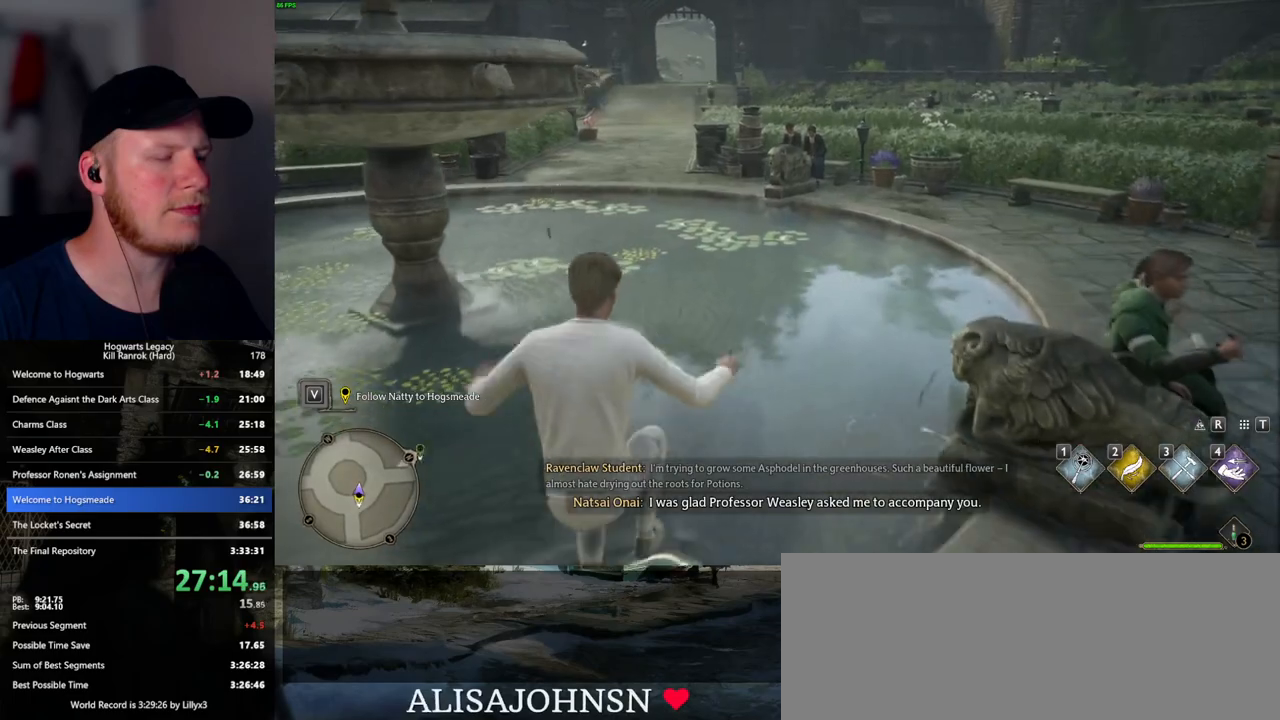
{"keys": ["w"], "mouse": [], "events": [[67, "space", "down"], [133, "space", "up"], [217, "space", "down"], [317, "space", "up"], [417, "space", "down"], [500, "space", "up"]]}
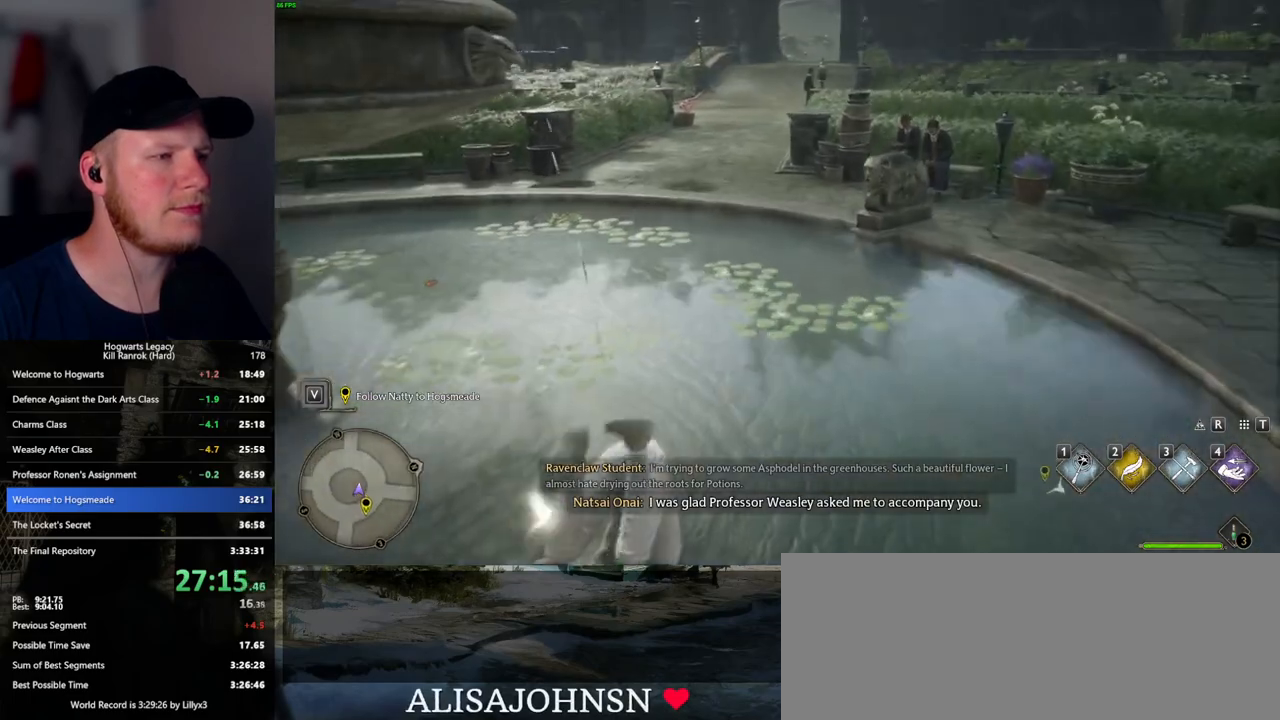
{"keys": ["space", "w"], "mouse": [], "events": [[117, "space", "down"], [183, "space", "up"], [300, "space", "down"], [367, "space", "up"], [467, "space", "down"]]}
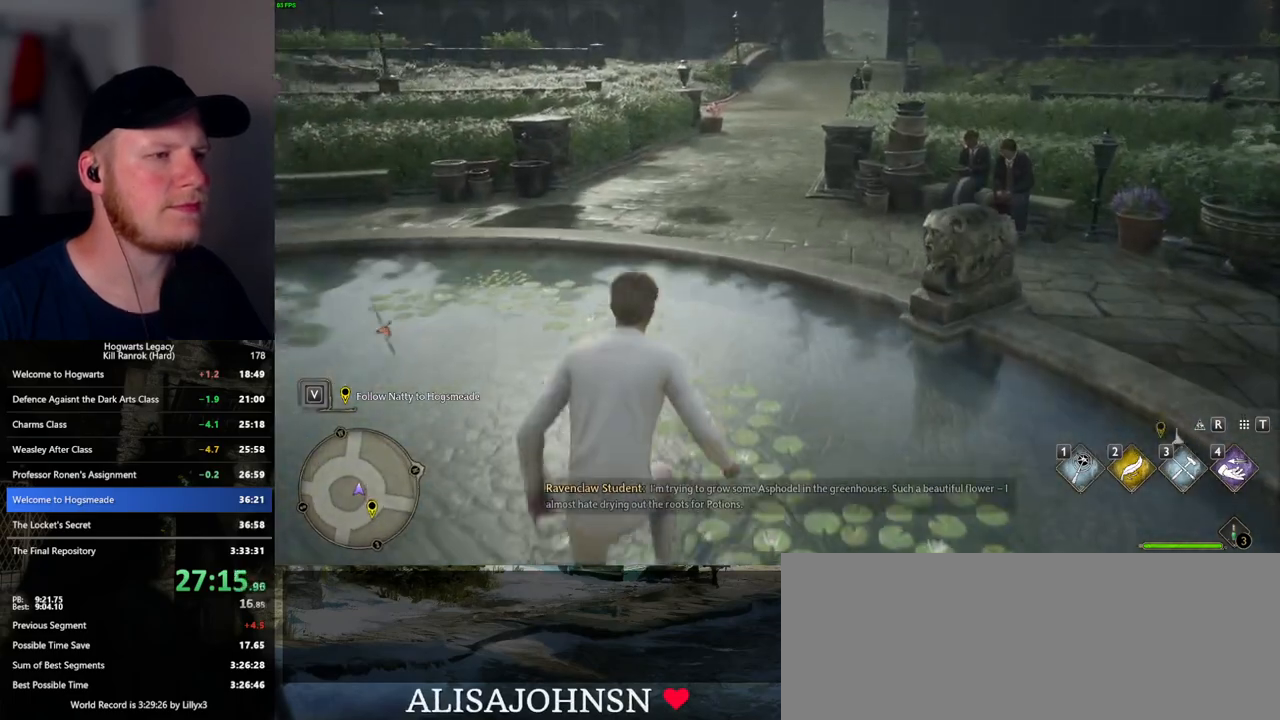
{"keys": ["space", "w"], "mouse": [], "events": [[33, "space", "up"], [150, "space", "down"], [217, "space", "up"], [317, "space", "down"], [400, "space", "up"], [500, "space", "down"]]}
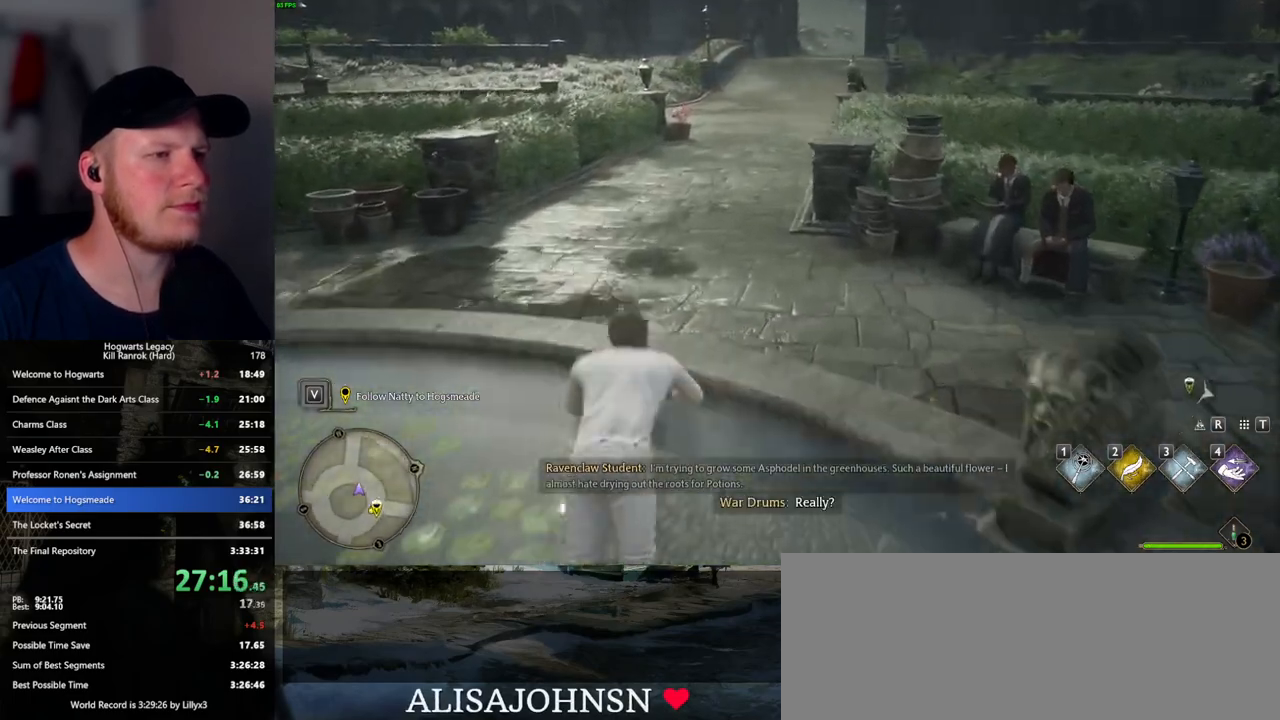
{"keys": ["w"], "mouse": [], "events": [[83, "space", "up"], [200, "space", "down"], [300, "space", "up"], [400, "space", "down"], [483, "space", "up"]]}
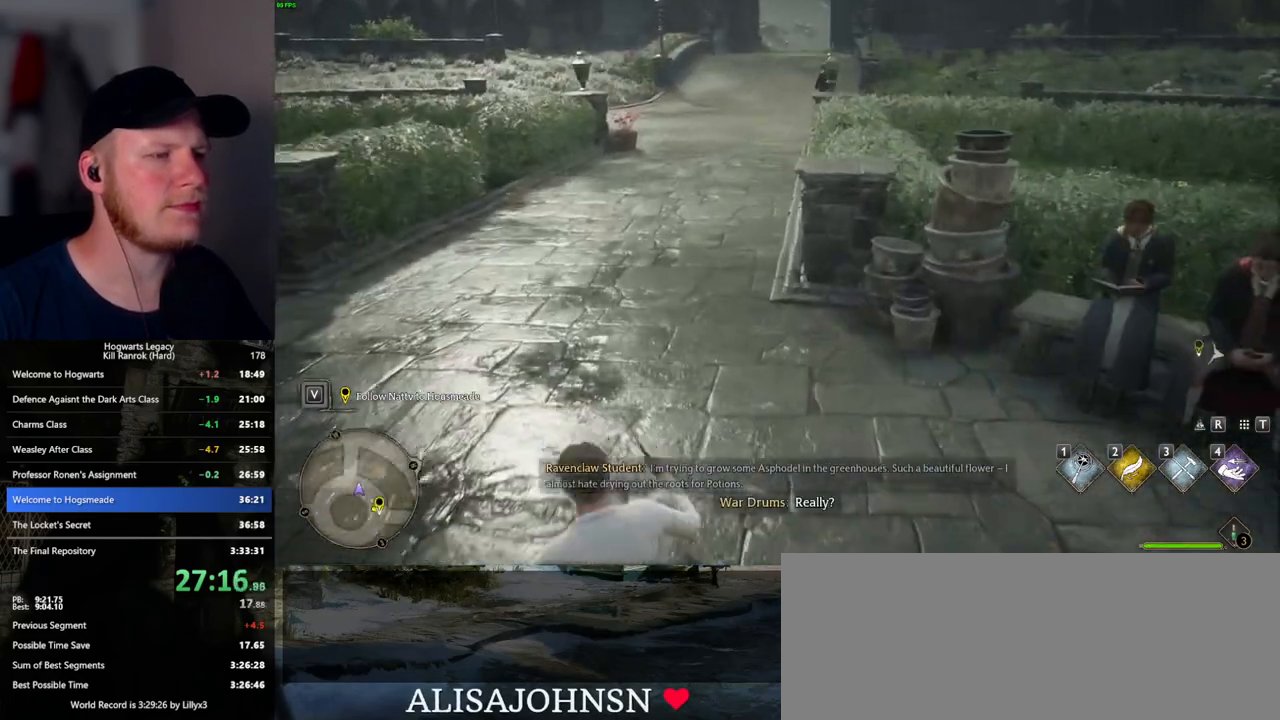
{"keys": ["space", "w"], "mouse": [], "events": [[100, "space", "down"], [167, "space", "up"], [267, "space", "down"], [350, "space", "up"], [467, "space", "down"]]}
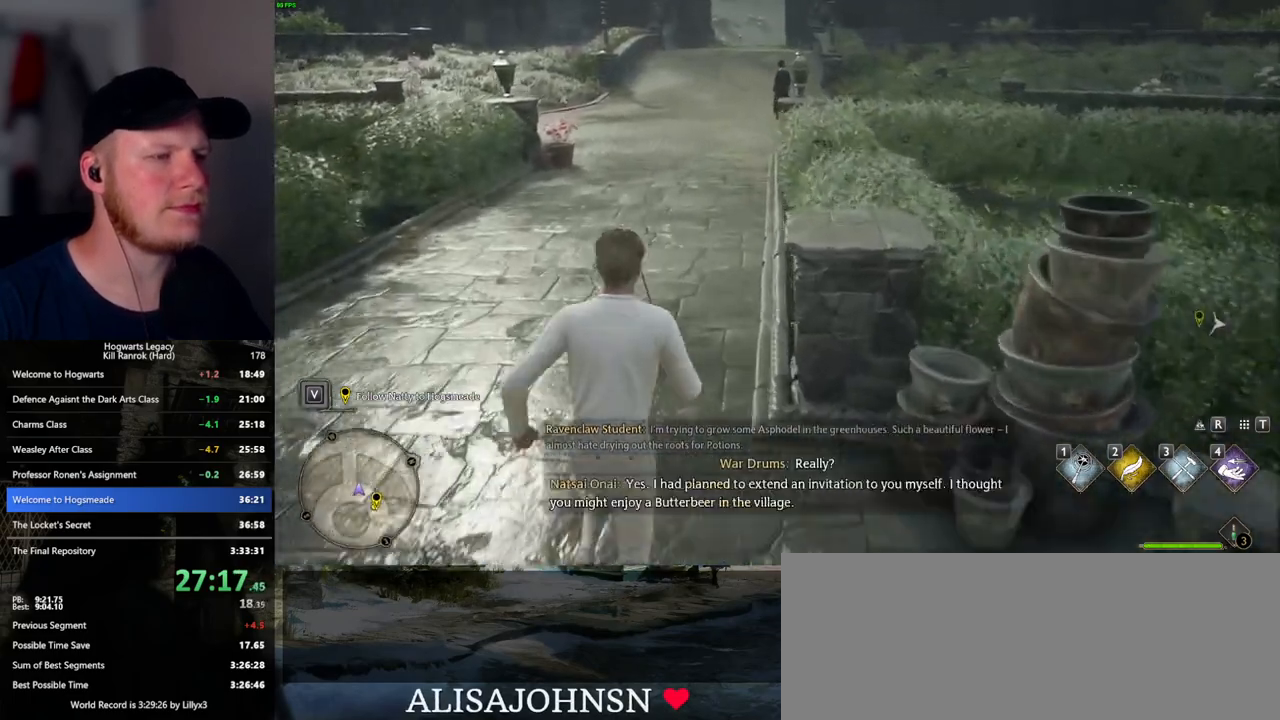
{"keys": ["w"], "mouse": [], "events": [[33, "space", "up"], [150, "space", "down"], [183, "space", "up"], [317, "space", "down"], [383, "space", "up"]]}
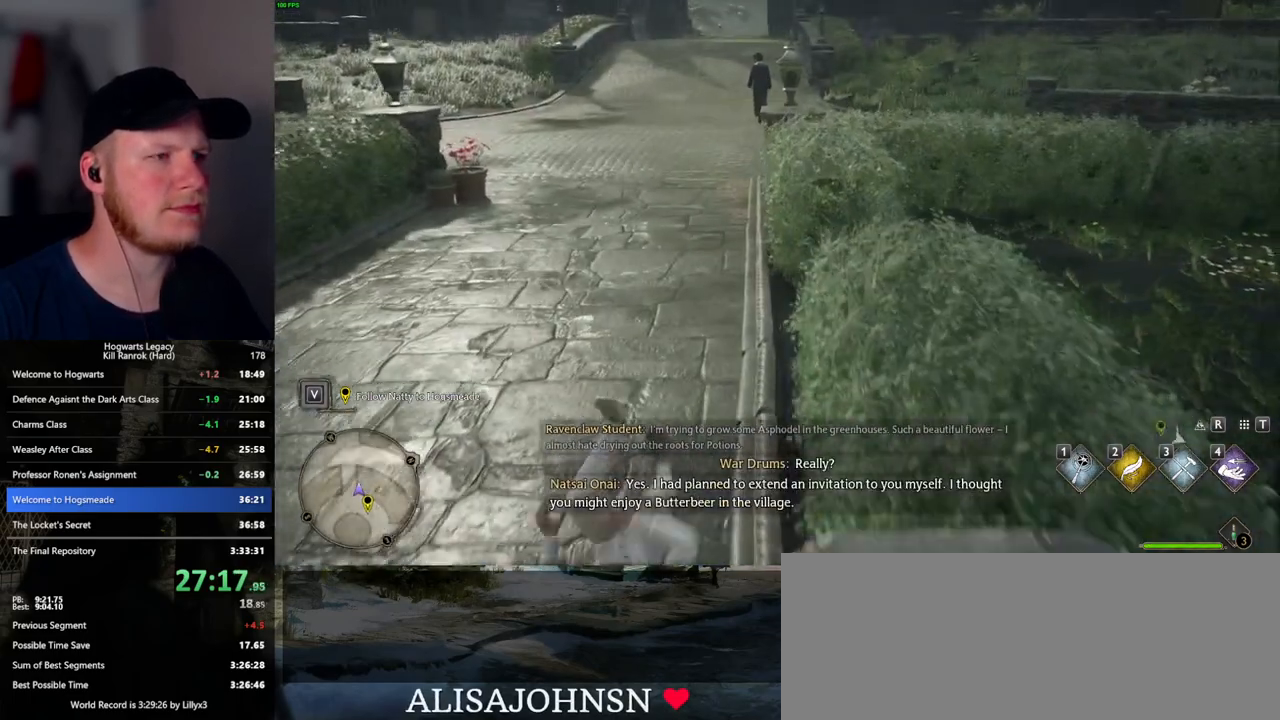
{"keys": ["w"], "mouse": [], "events": [[17, "space", "down"], [67, "space", "up"], [200, "space", "down"], [283, "space", "up"], [417, "space", "down"], [483, "space", "up"]]}
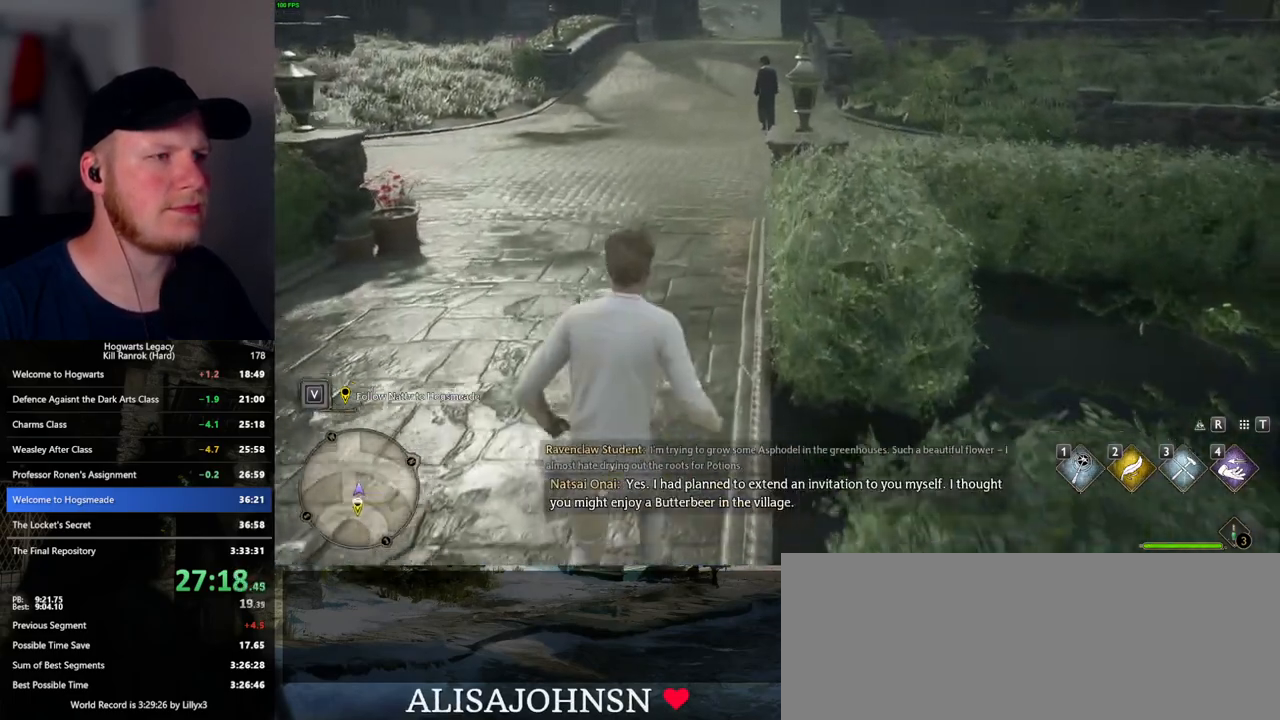
{"keys": ["space", "w"], "mouse": [], "events": [[100, "space", "down"], [167, "space", "up"], [283, "space", "down"], [333, "space", "up"], [467, "space", "down"]]}
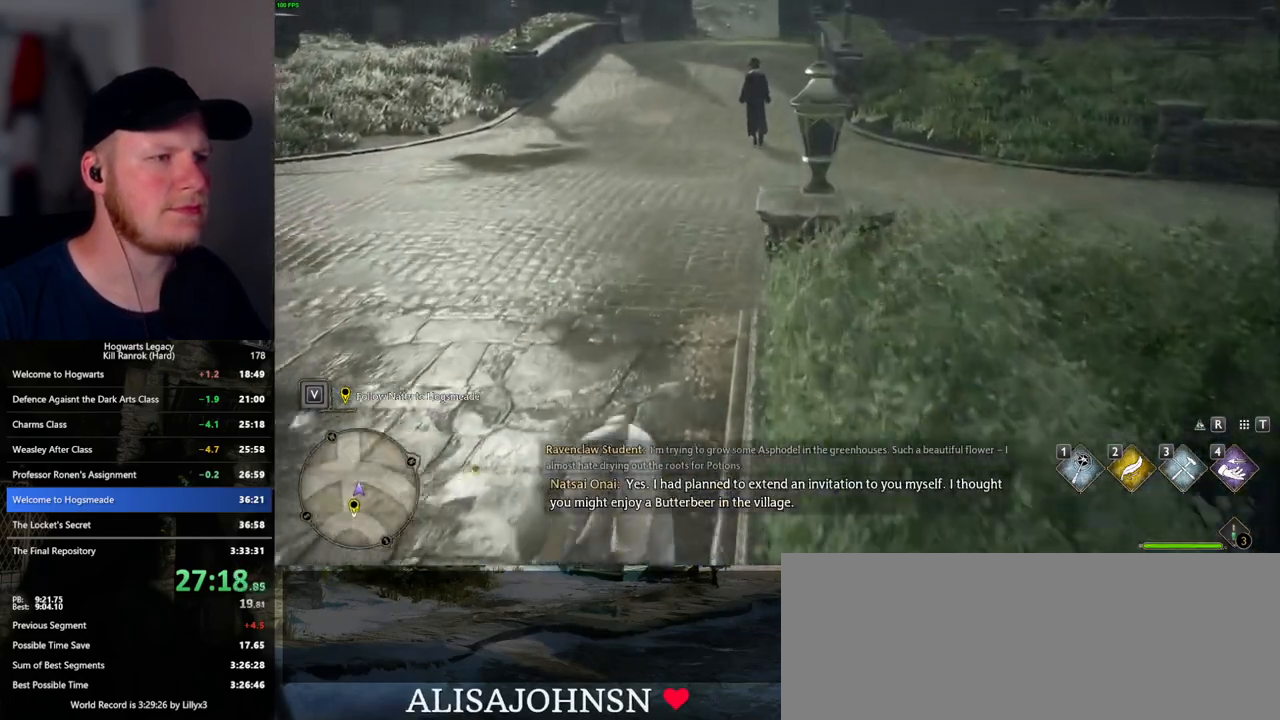
{"keys": ["w"], "mouse": [], "events": [[33, "space", "up"], [150, "space", "down"], [183, "space", "up"], [317, "space", "down"], [400, "space", "up"]]}